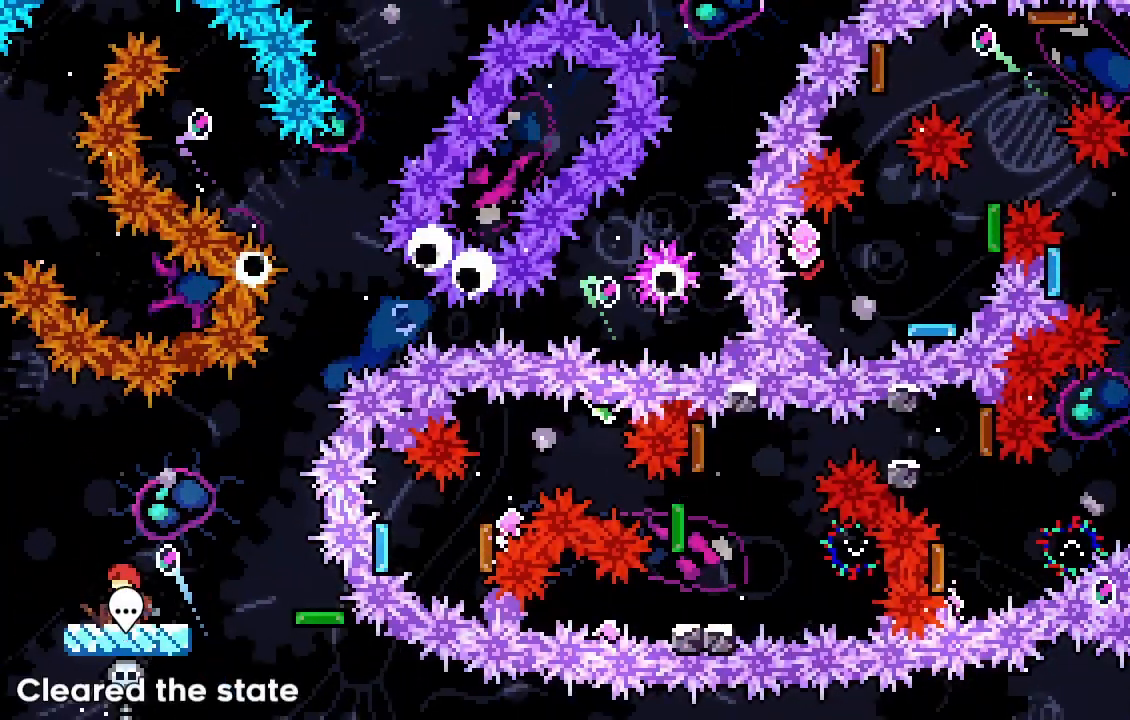
Gameplay with keyboard; each line is a JSON object with the keys held at the frame after it. "events" lists presses ("down") and releases ("up") of "a", "d", "dash", "demo", "grab", "jump", "jump2", "jump3", "s" and "w" between this image and that frame as [ms after this image, input, new state], when the widget could be followed in between. No other keys are recorded. Mouse input is not recorded. Key names are as the overlay labels them; some are game actions (e.g. jump) rather than physical keys.
{"keys": [], "events": [[100, "a", "up"]]}
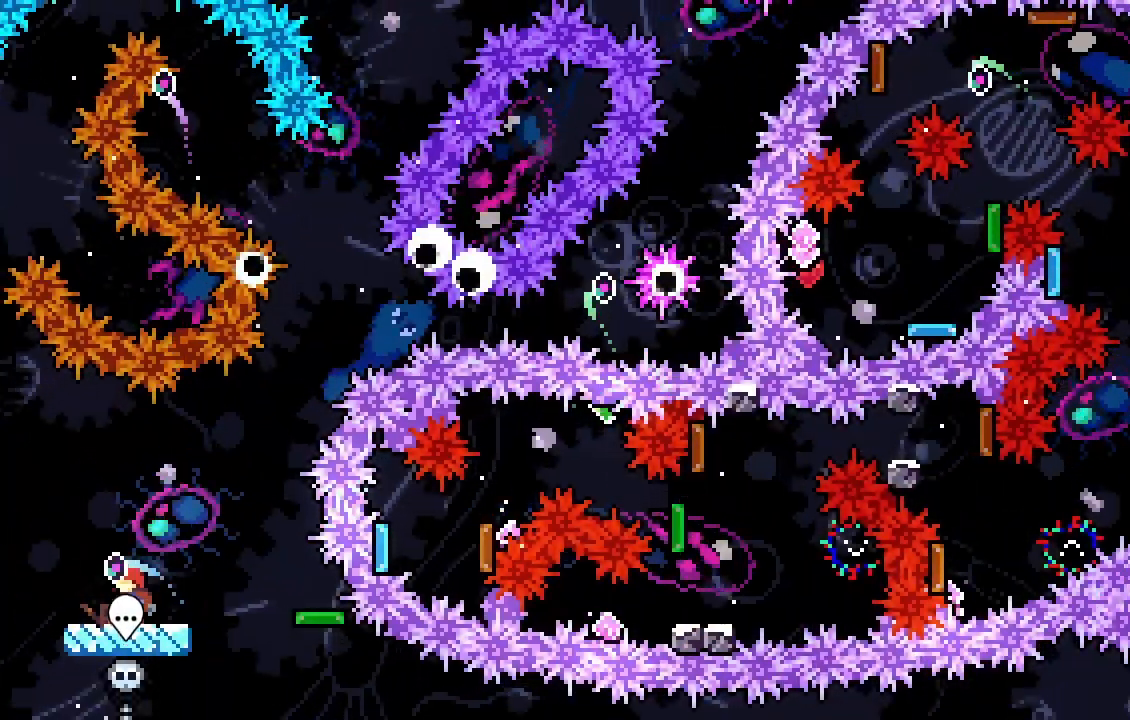
{"keys": ["demo"], "events": [[100, "d", "down"], [100, "demo", "down"], [233, "d", "up"], [300, "demo", "up"], [367, "demo", "down"]]}
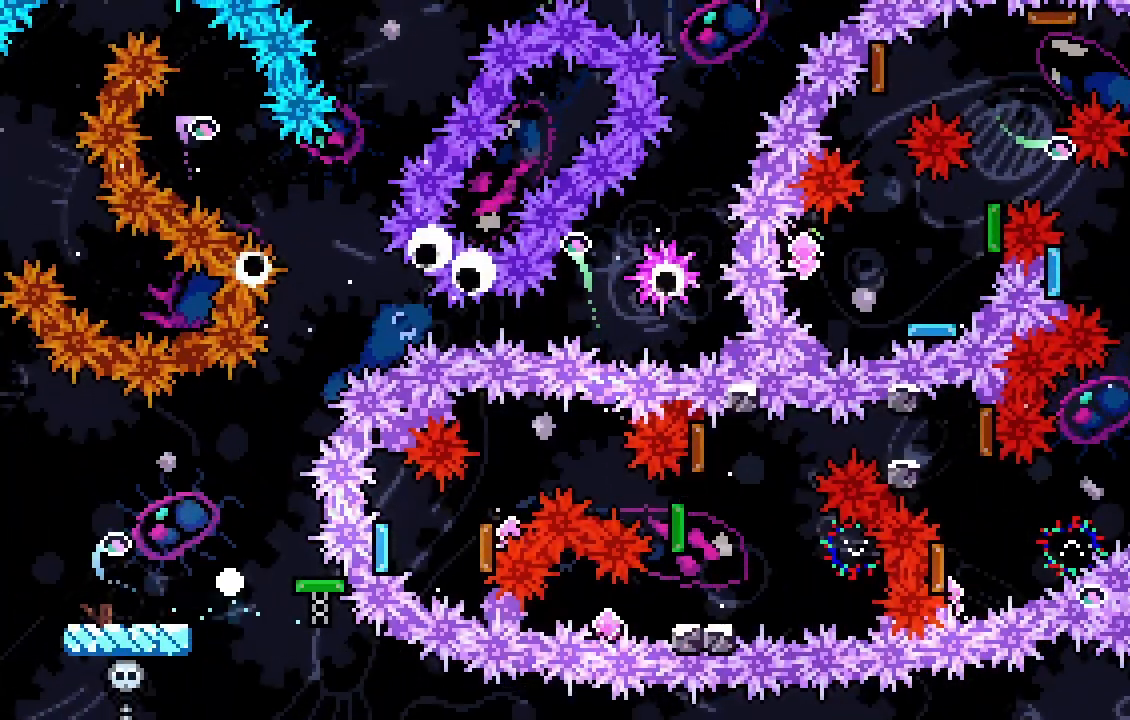
{"keys": [], "events": [[67, "demo", "up"], [267, "jump", "down"], [333, "jump", "up"], [400, "jump", "down"], [500, "jump", "up"]]}
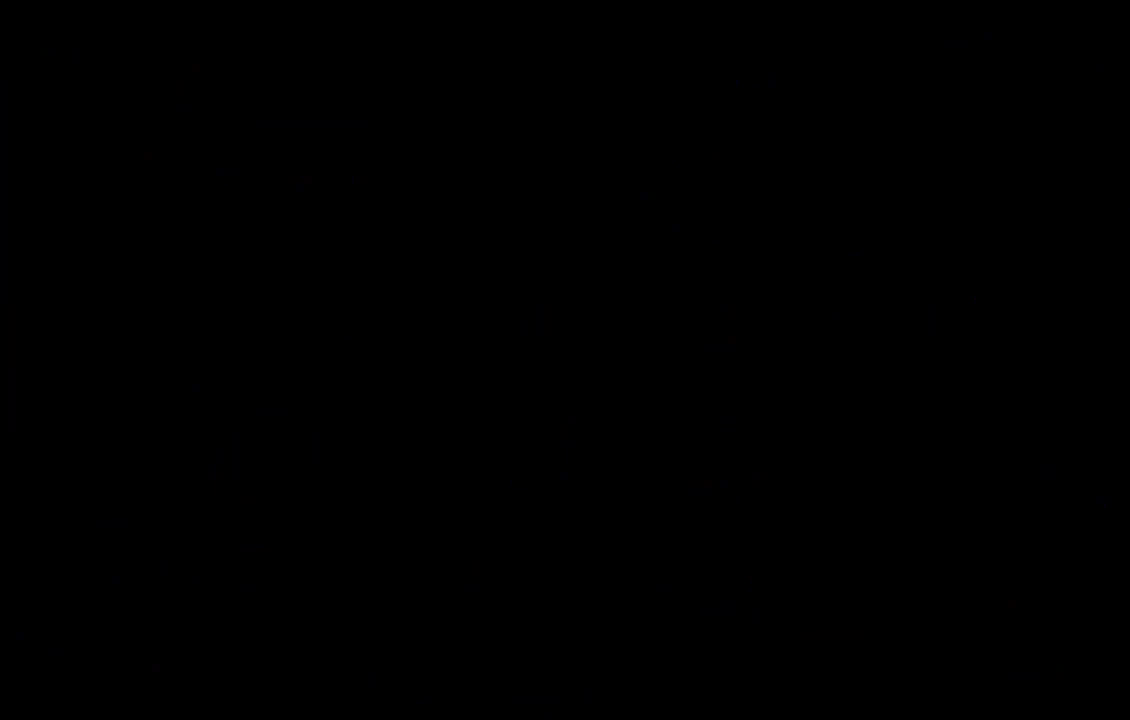
{"keys": [], "events": []}
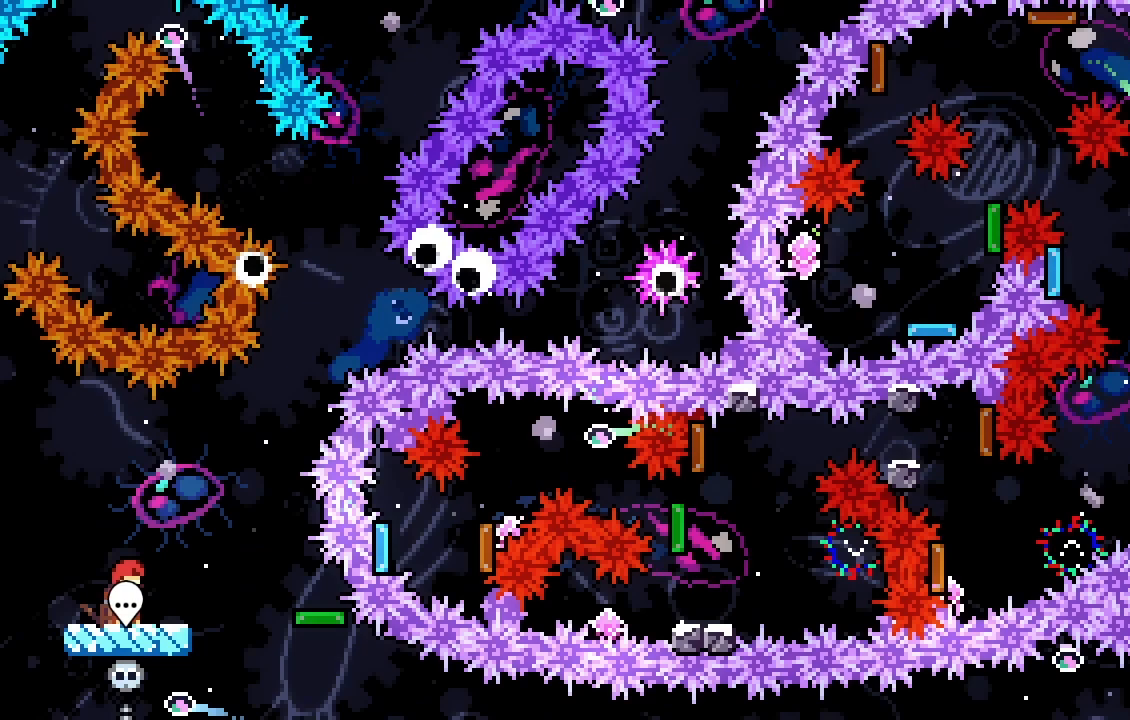
{"keys": ["demo"], "events": [[200, "demo", "down"], [367, "demo", "up"], [433, "demo", "down"]]}
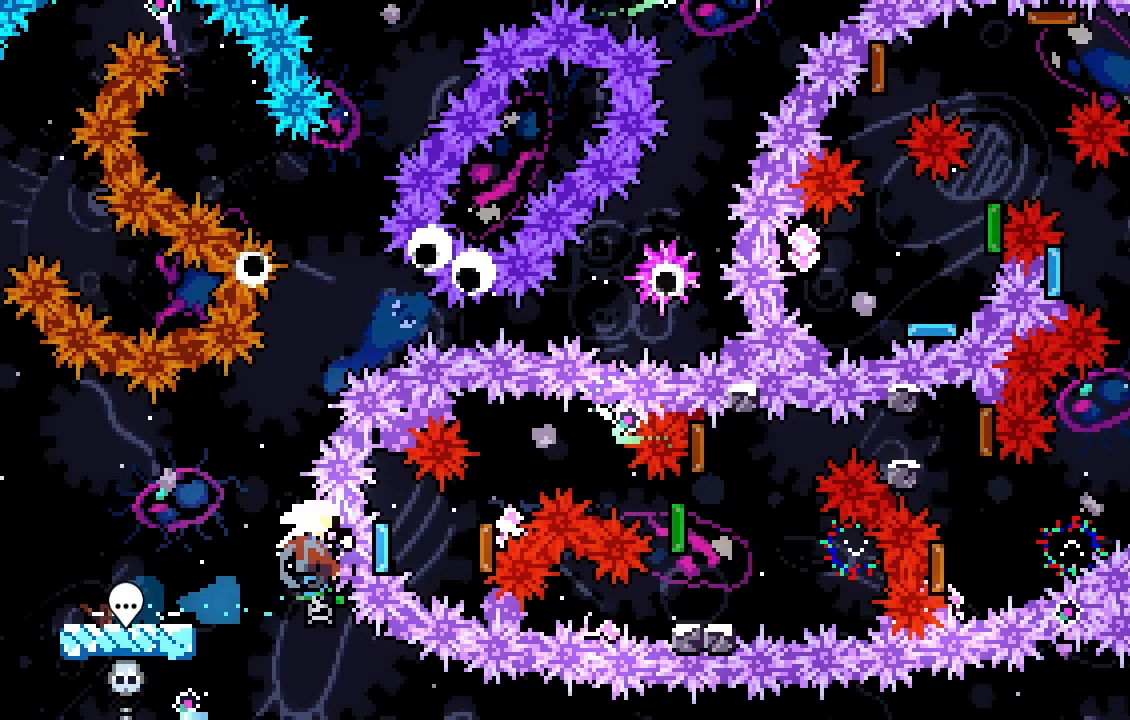
{"keys": ["jump"], "events": [[167, "demo", "up"], [300, "jump", "down"], [367, "jump", "up"], [433, "jump", "down"]]}
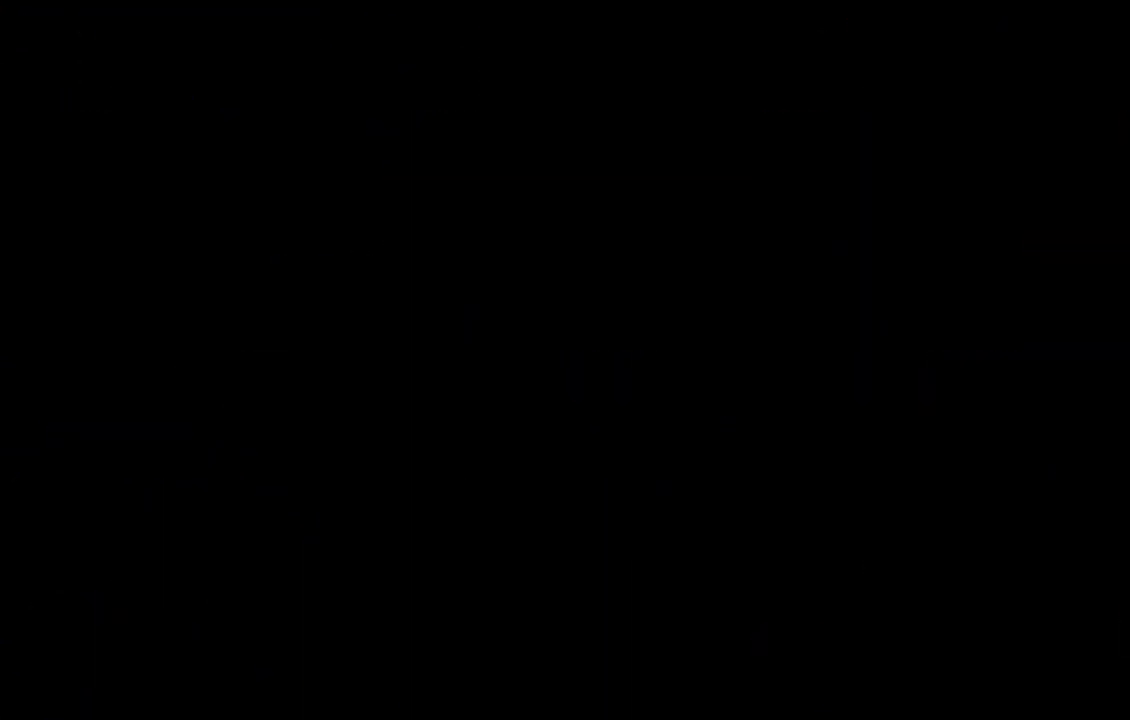
{"keys": [], "events": [[33, "jump", "up"]]}
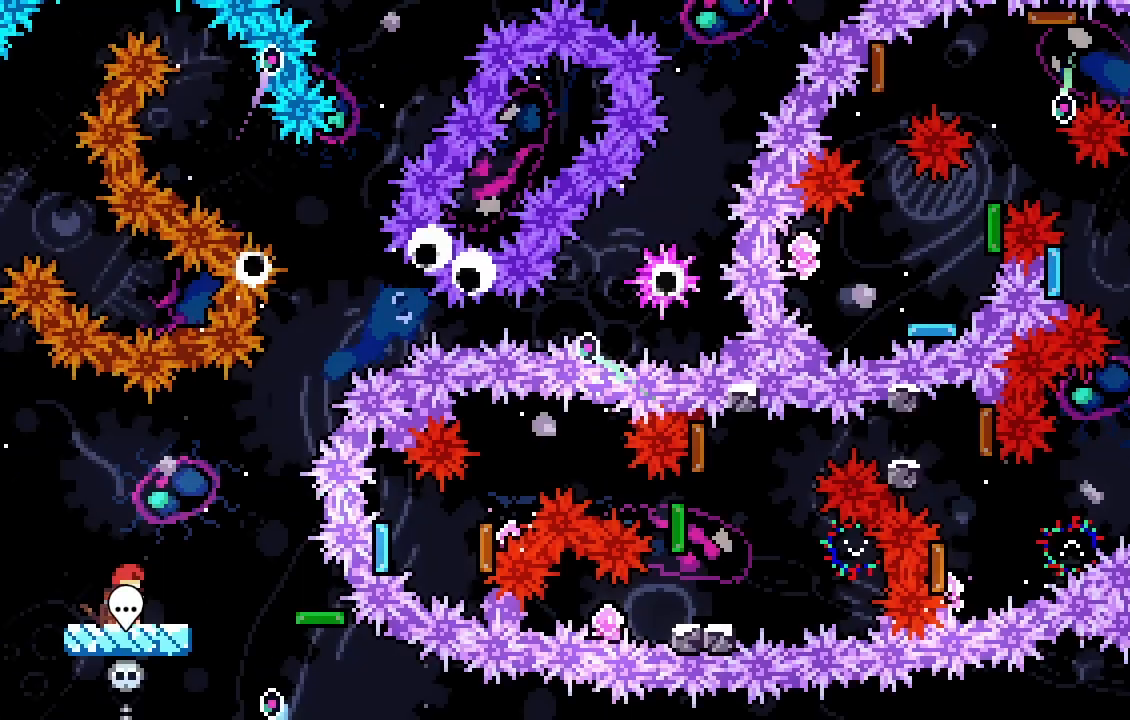
{"keys": ["d"], "events": [[100, "demo", "down"], [433, "a", "down"], [433, "dash", "down"], [433, "demo", "up"], [433, "s", "down"], [500, "a", "up"], [500, "d", "down"], [500, "dash", "up"], [500, "s", "up"]]}
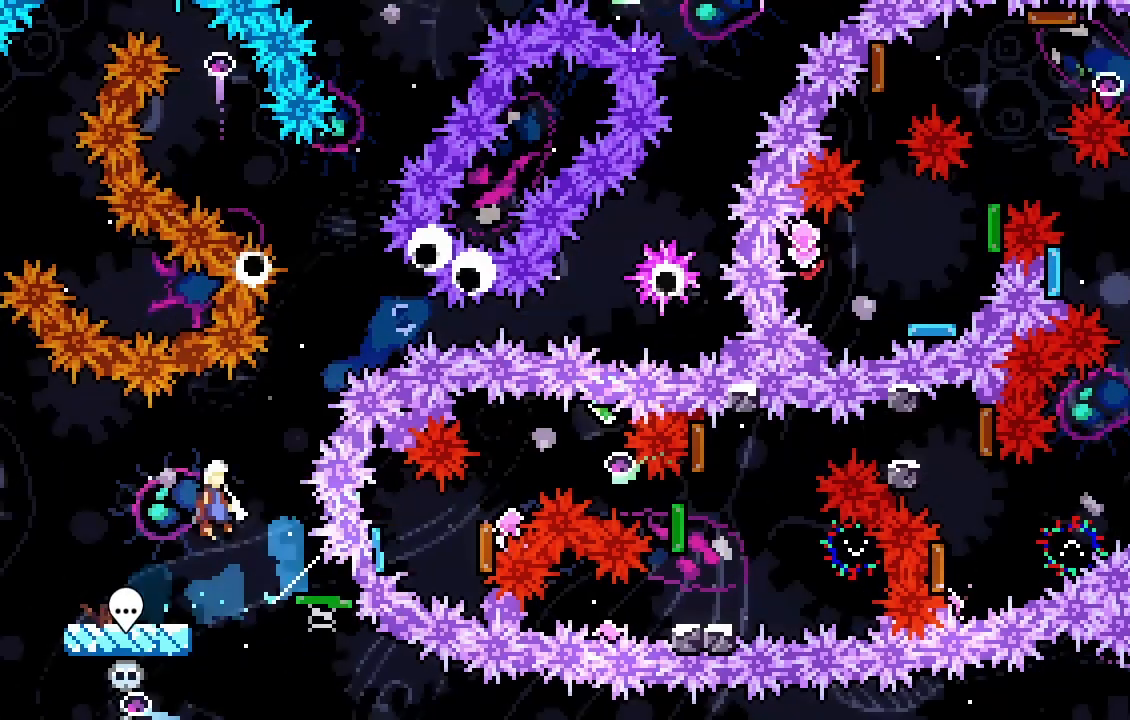
{"keys": ["d", "s"], "events": [[33, "demo", "down"], [200, "demo", "up"], [200, "s", "down"], [367, "dash", "down"], [500, "dash", "up"]]}
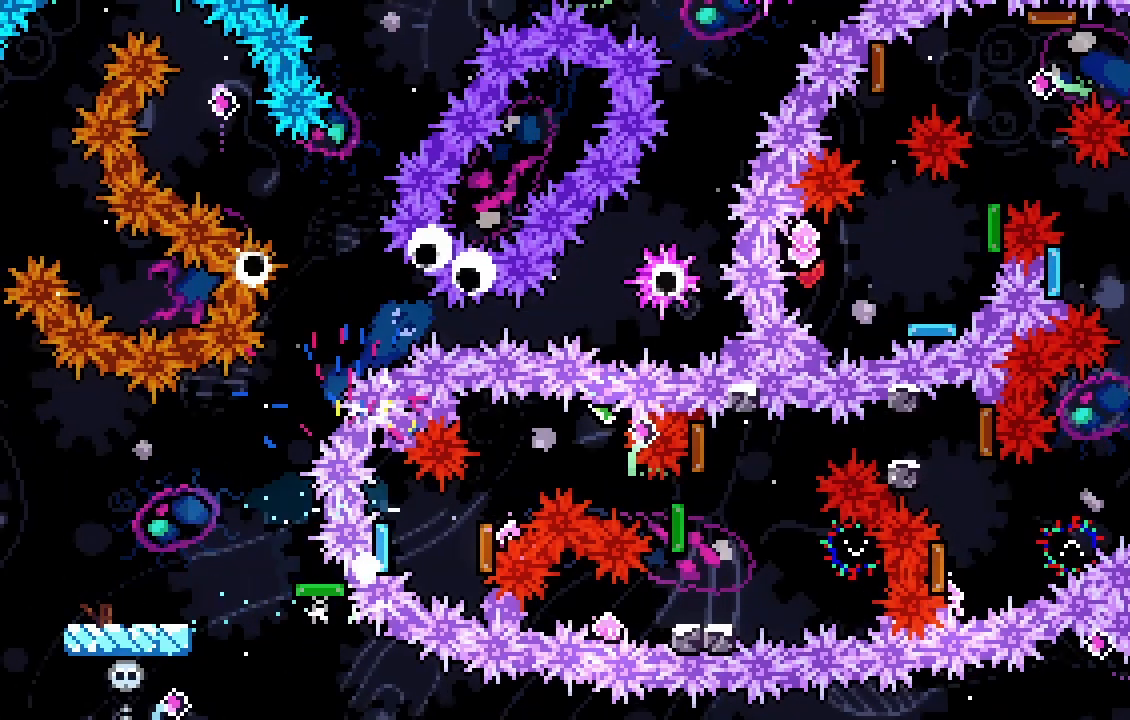
{"keys": [], "events": [[33, "a", "down"], [100, "d", "up"], [133, "dash", "down"], [267, "dash", "up"], [333, "a", "up"], [333, "jump", "down"], [333, "s", "up"], [467, "jump", "up"]]}
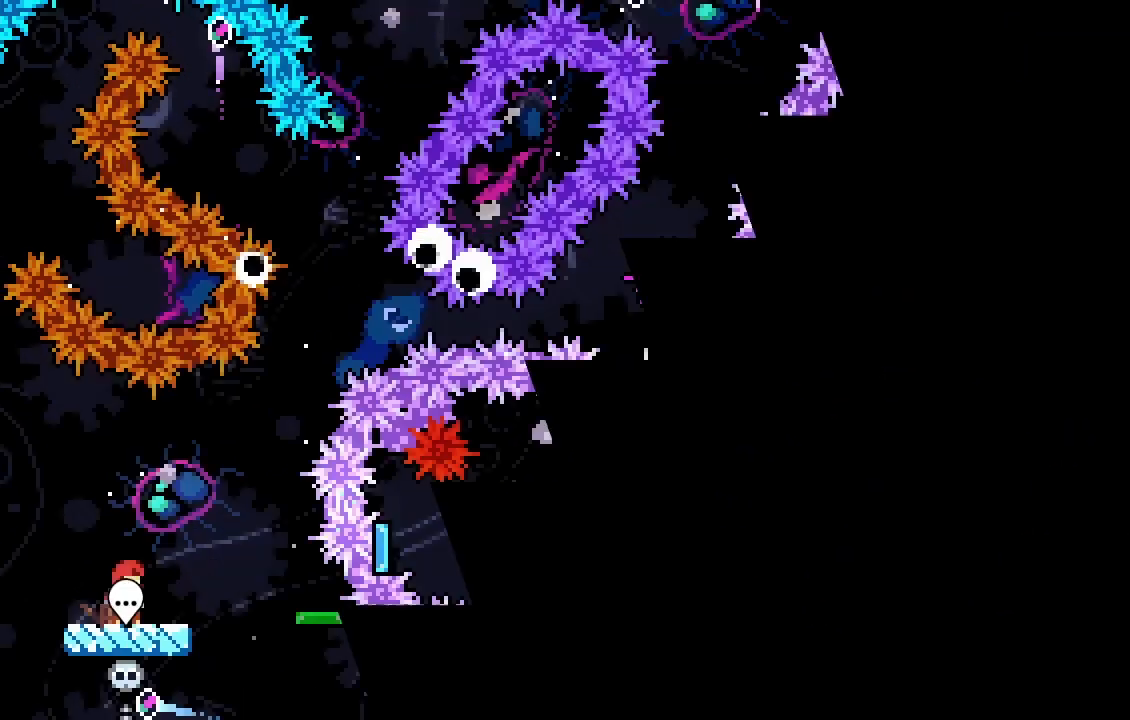
{"keys": [], "events": [[333, "dash", "down"], [500, "dash", "up"]]}
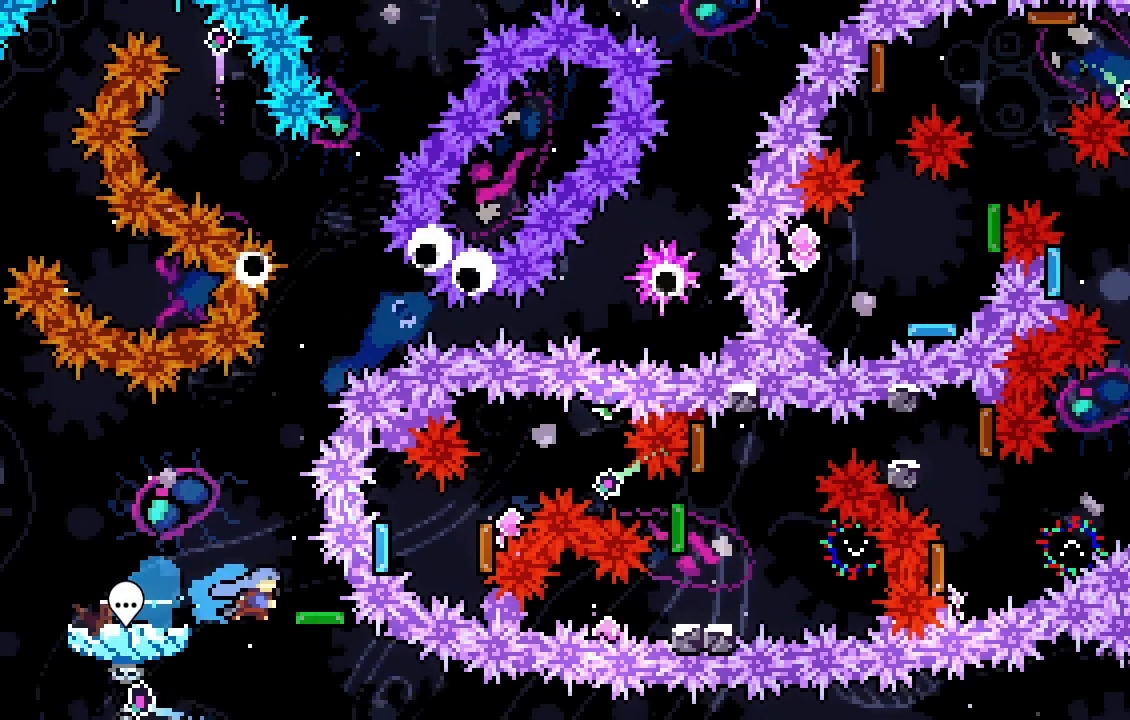
{"keys": ["d", "s"], "events": [[33, "a", "down"], [33, "s", "down"], [67, "dash", "down"], [200, "dash", "up"], [267, "a", "up"], [267, "d", "down"], [267, "demo", "down"], [267, "s", "up"], [467, "demo", "up"], [500, "s", "down"]]}
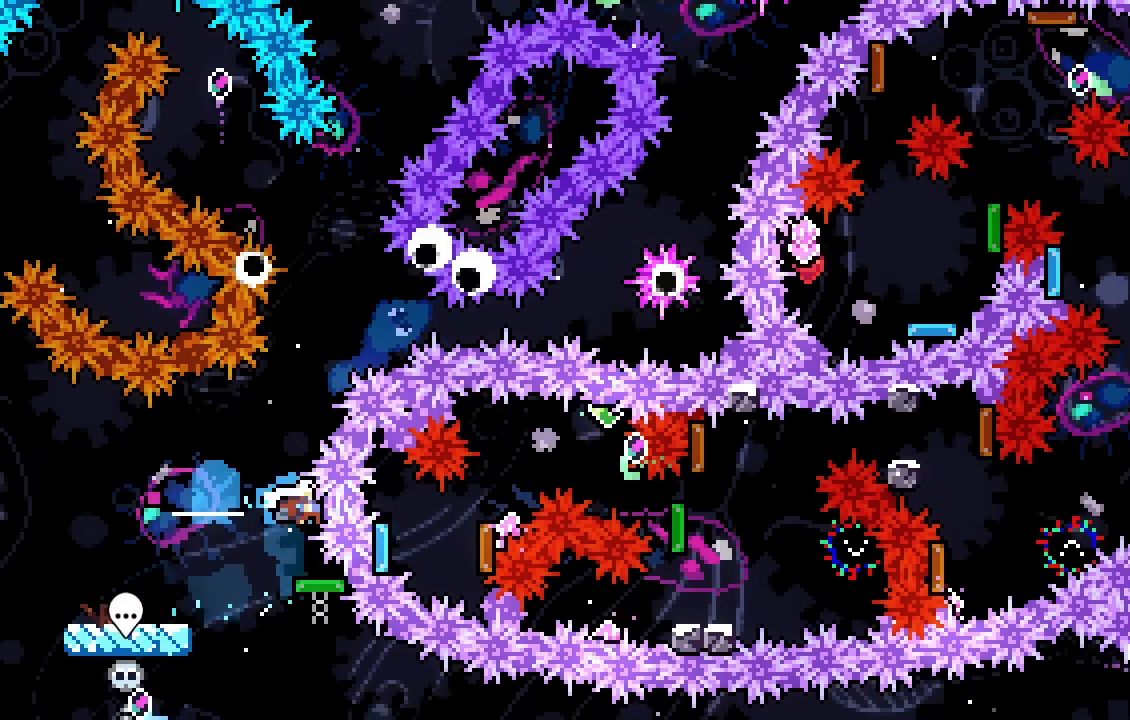
{"keys": ["a", "dash", "s"], "events": [[133, "dash", "down"], [333, "a", "down"], [333, "d", "up"], [333, "dash", "up"], [467, "dash", "down"]]}
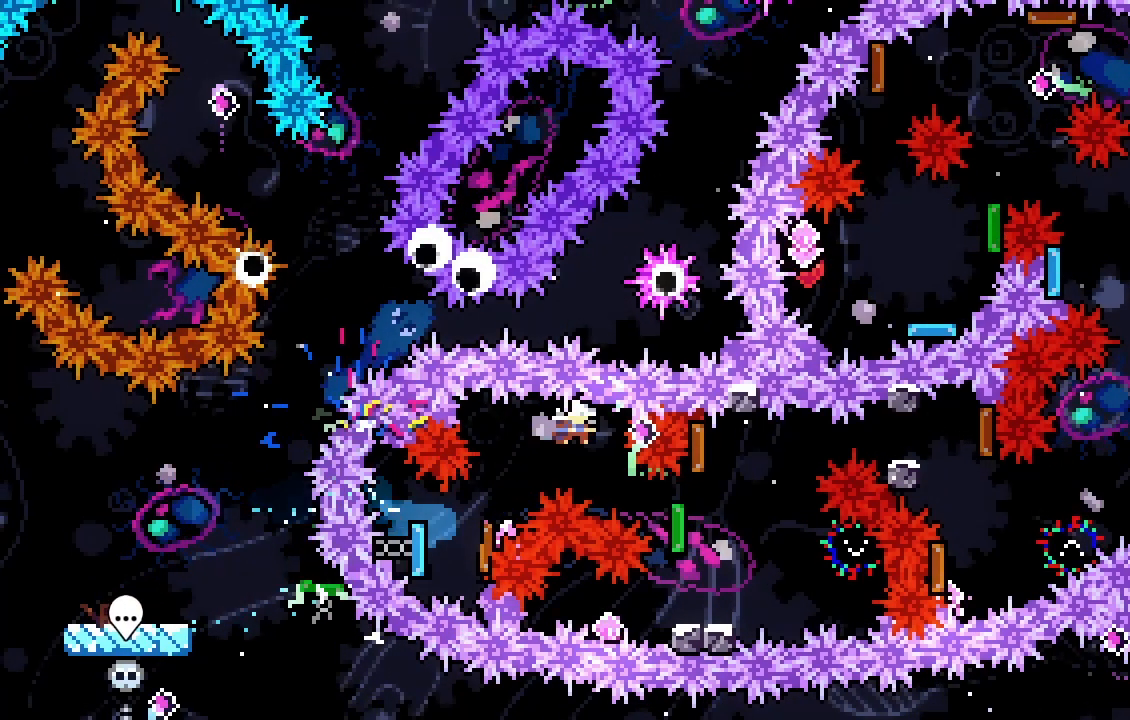
{"keys": ["d", "s"], "events": [[167, "dash", "up"], [267, "dash", "down"], [433, "a", "up"], [433, "dash", "up"], [467, "d", "down"]]}
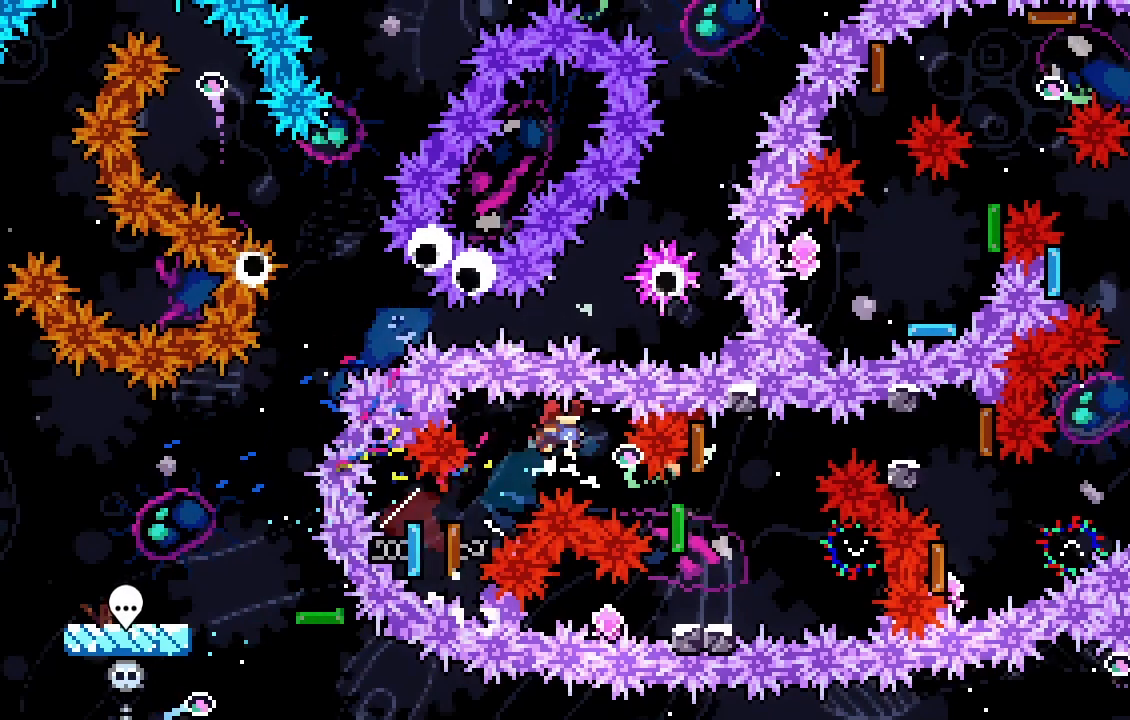
{"keys": ["a", "s"], "events": [[33, "dash", "down"], [200, "a", "down"], [200, "dash", "up"], [267, "d", "up"], [267, "dash", "down"], [467, "dash", "up"]]}
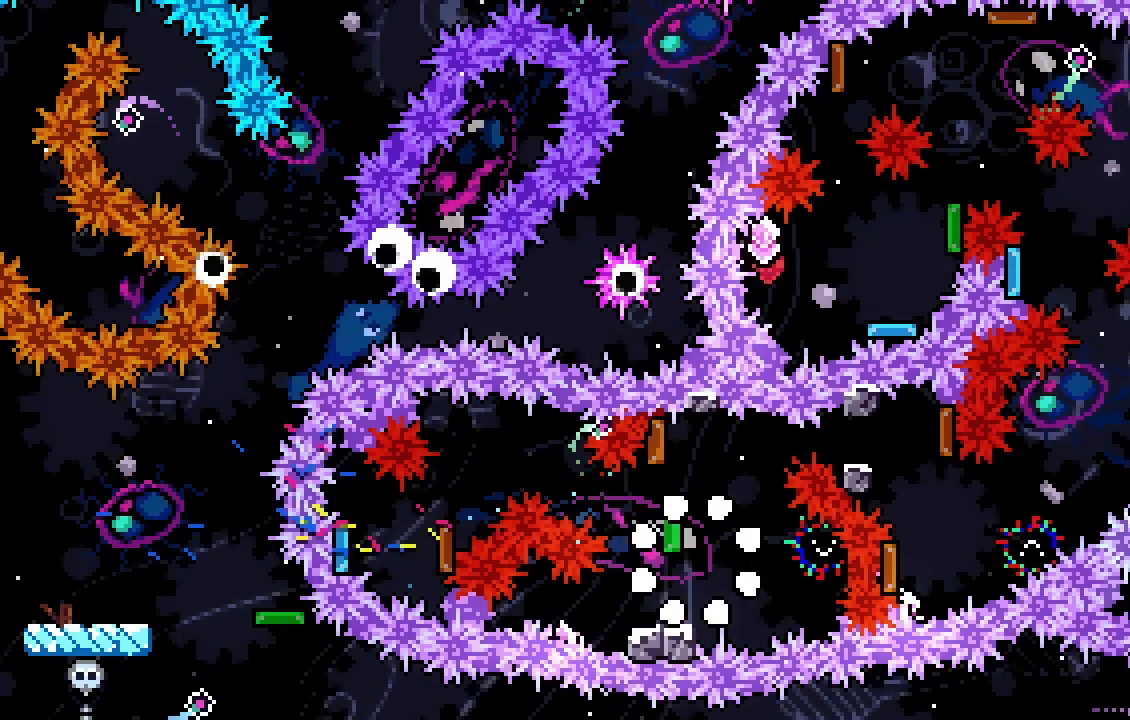
{"keys": [], "events": [[33, "a", "up"], [33, "s", "up"], [133, "d", "down"], [133, "demo", "down"], [200, "demo", "up"], [200, "jump", "down"], [233, "d", "up"], [333, "jump", "up"]]}
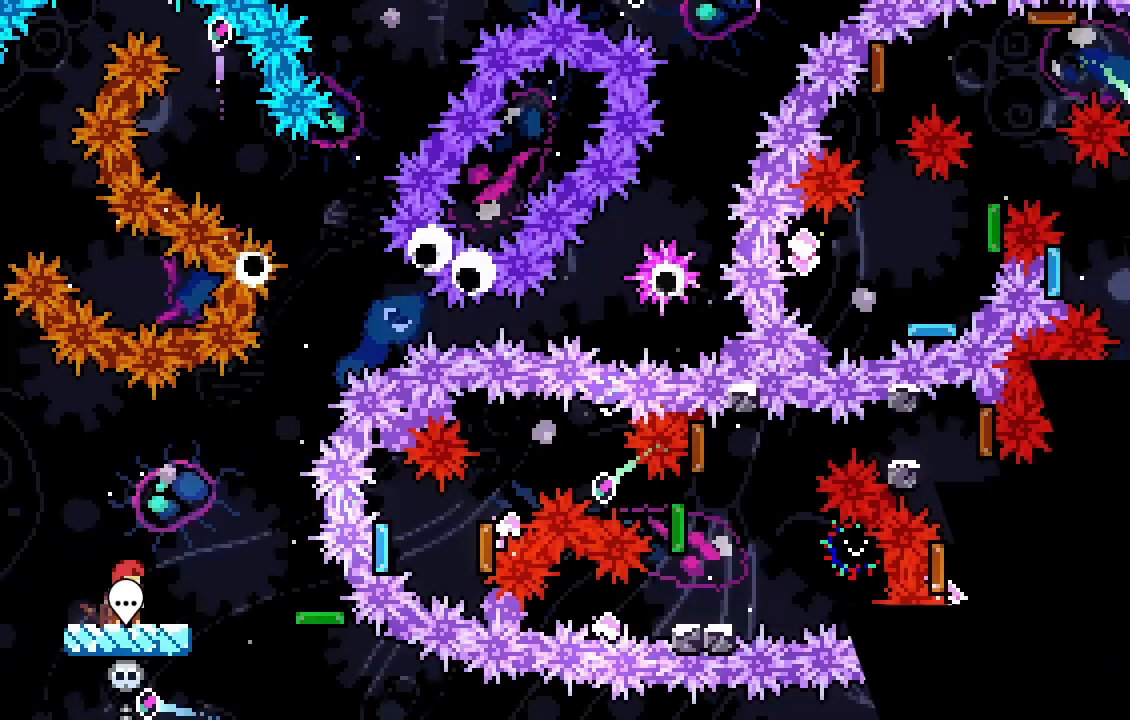
{"keys": ["a", "dash", "s"], "events": [[200, "dash", "down"], [367, "dash", "up"], [400, "a", "down"], [400, "dash", "down"], [400, "s", "down"]]}
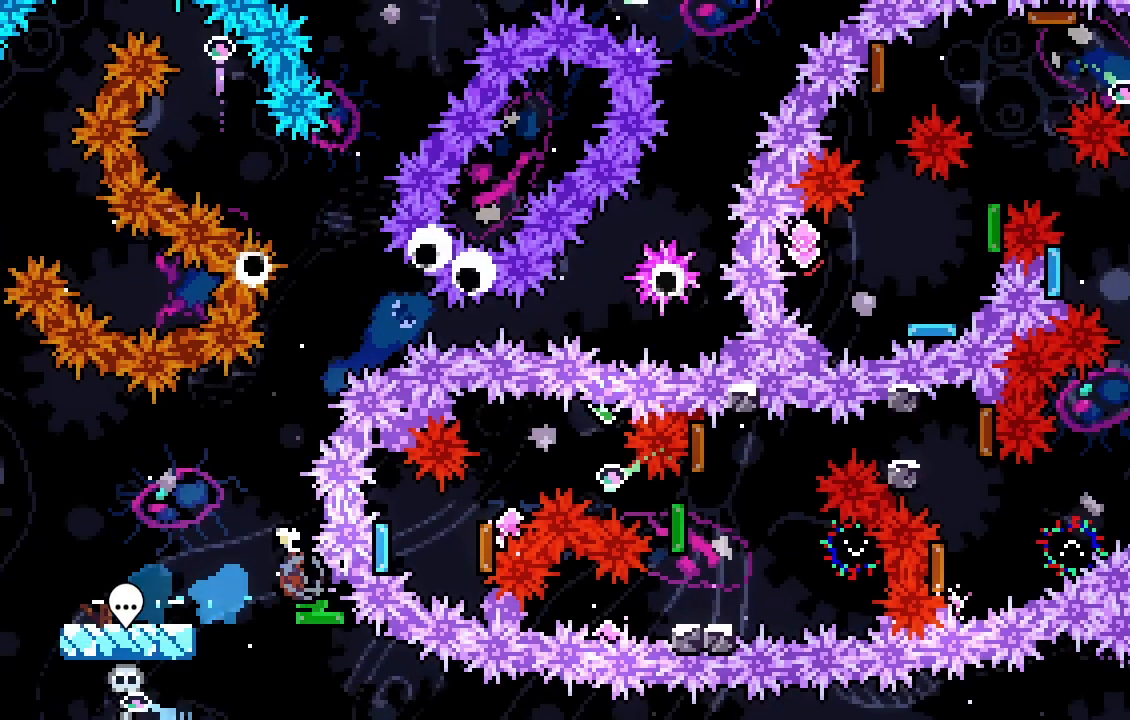
{"keys": ["d", "dash", "s"], "events": [[100, "a", "up"], [100, "dash", "up"], [100, "s", "up"], [133, "d", "down"], [133, "demo", "down"], [333, "demo", "up"], [367, "s", "down"], [500, "dash", "down"]]}
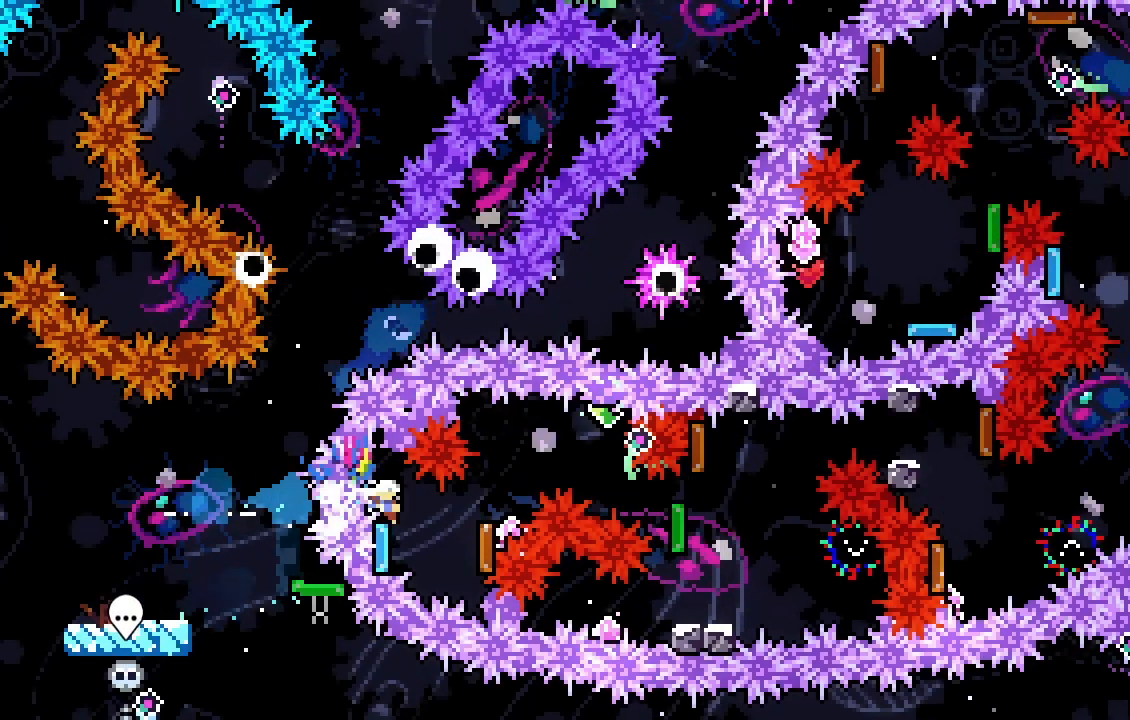
{"keys": ["a", "s"], "events": [[200, "a", "down"], [200, "d", "up"], [200, "dash", "up"], [300, "dash", "down"], [500, "dash", "up"]]}
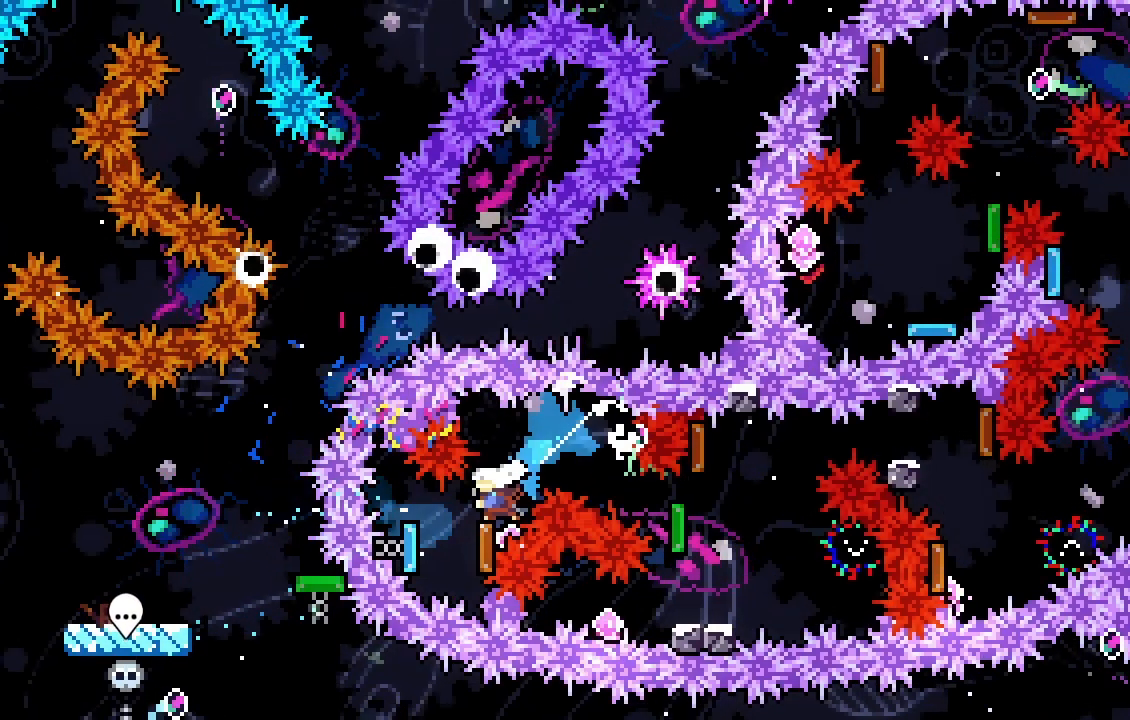
{"keys": ["d", "dash", "s"], "events": [[67, "dash", "down"], [267, "a", "up"], [267, "dash", "up"], [300, "d", "down"], [300, "dash", "down"]]}
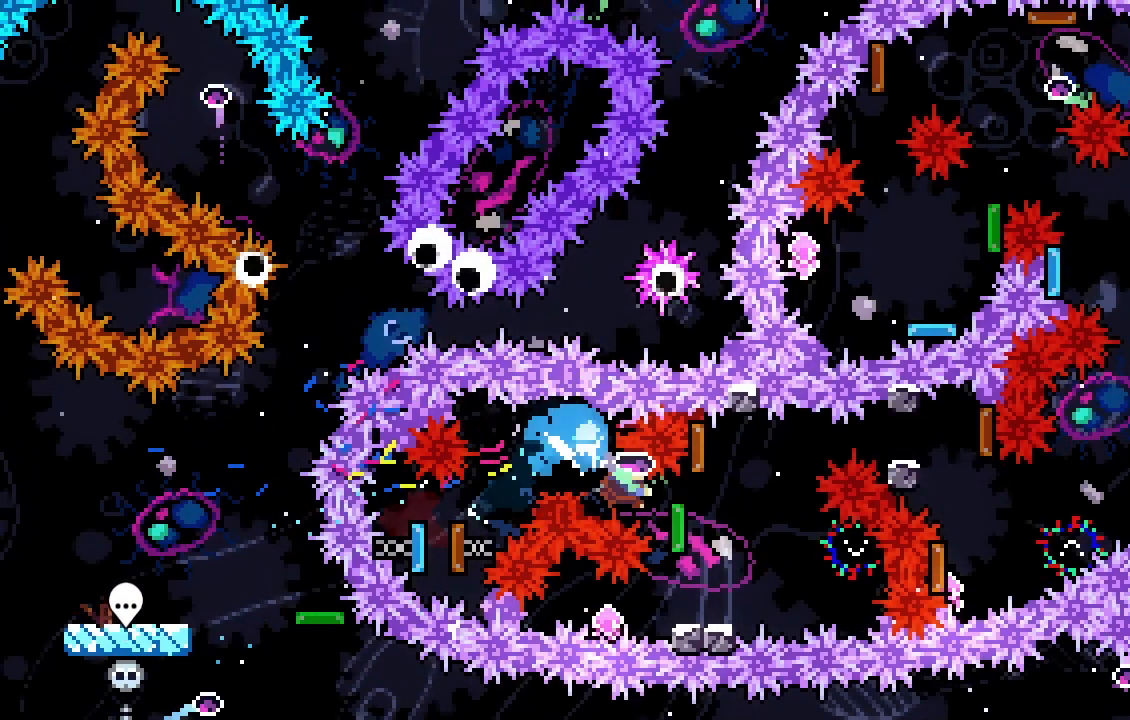
{"keys": ["d", "demo", "jump"], "events": [[33, "a", "down"], [33, "dash", "up"], [100, "d", "up"], [100, "dash", "down"], [333, "dash", "up"], [367, "a", "up"], [367, "s", "up"], [467, "d", "down"], [467, "demo", "down"], [467, "jump", "down"]]}
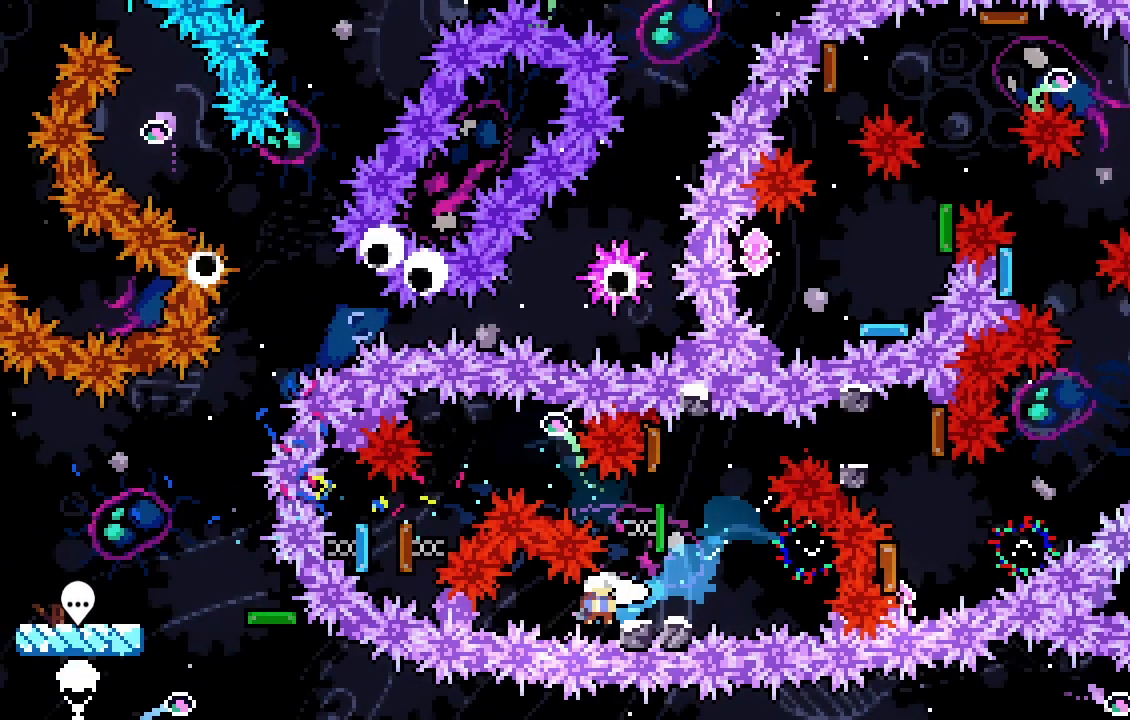
{"keys": ["d", "dash"], "events": [[100, "demo", "up"], [100, "jump", "up"], [167, "d", "up"], [200, "a", "down"], [200, "dash", "down"], [200, "w", "down"], [400, "dash", "up"], [433, "a", "up"], [433, "w", "up"], [467, "d", "down"], [467, "dash", "down"]]}
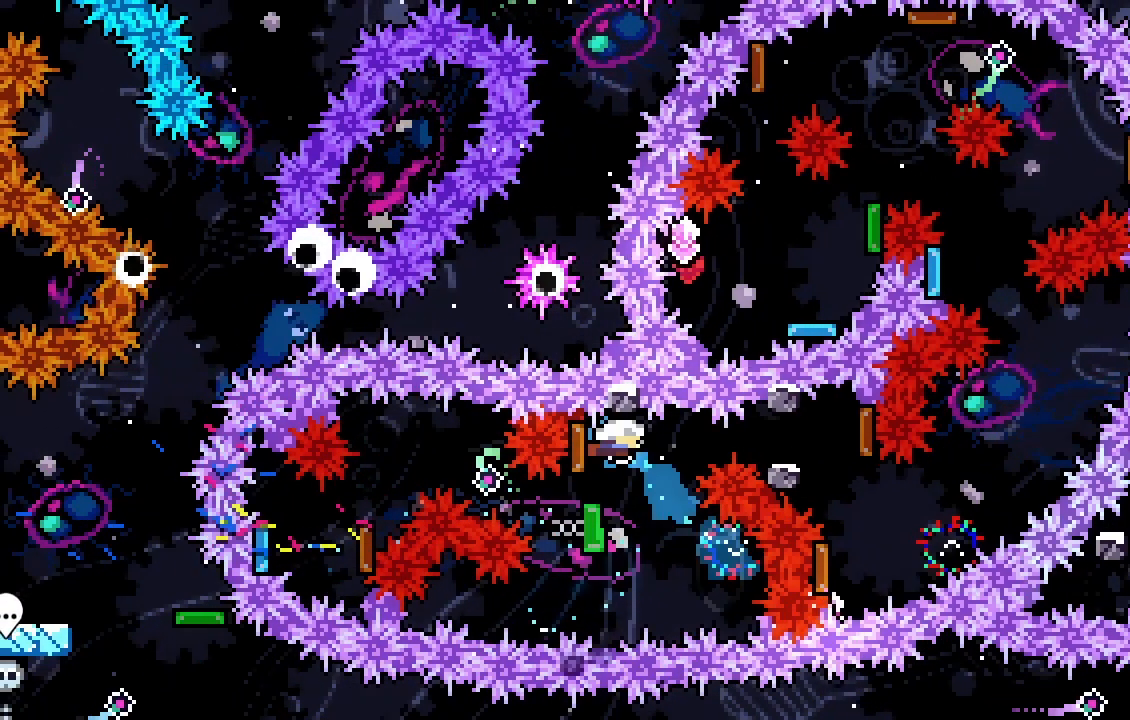
{"keys": ["a", "dash", "s"], "events": [[133, "d", "up"], [167, "dash", "up"], [233, "dash", "down"], [233, "s", "down"], [400, "dash", "up"], [467, "a", "down"], [500, "dash", "down"]]}
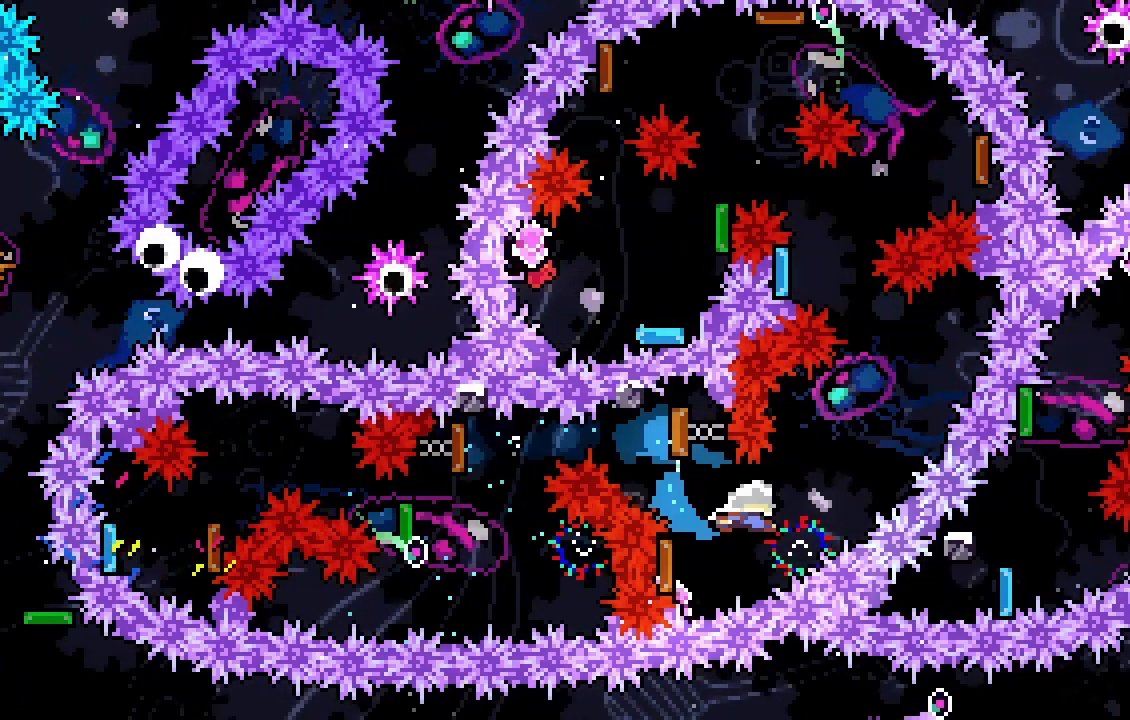
{"keys": ["a", "w"], "events": [[200, "a", "up"], [200, "dash", "up"], [233, "d", "down"], [233, "s", "up"], [267, "dash", "down"], [267, "w", "down"], [500, "a", "down"], [500, "d", "up"], [500, "dash", "up"]]}
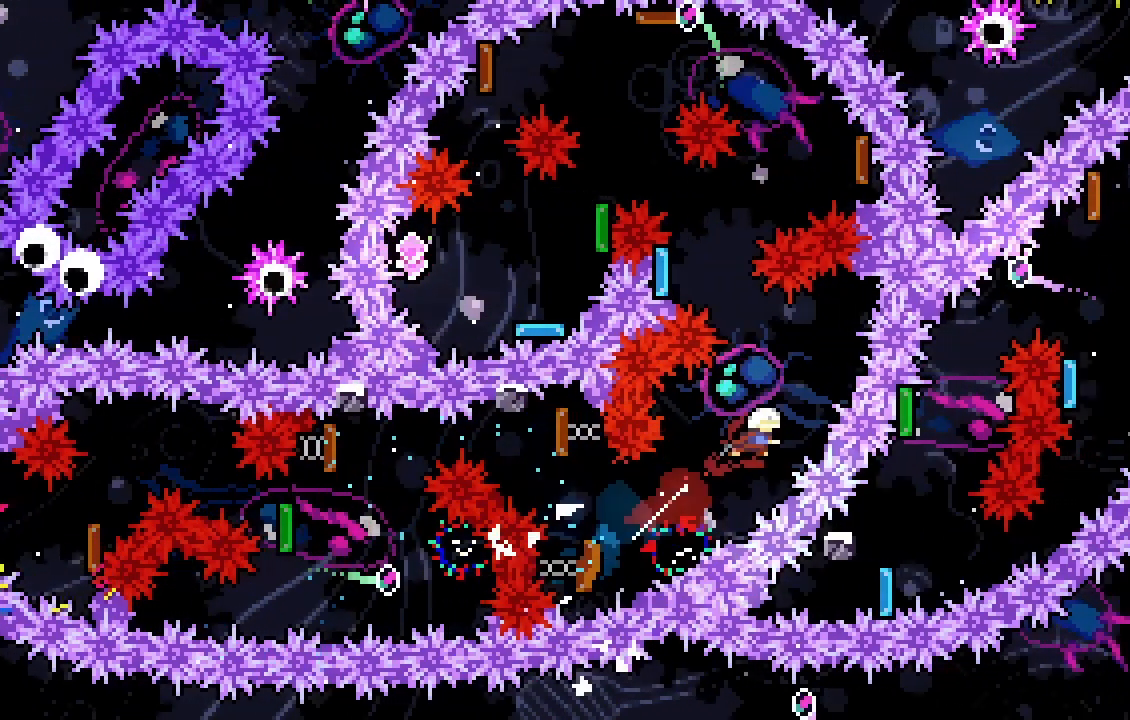
{"keys": ["a", "dash", "w"], "events": [[67, "dash", "down"], [300, "dash", "up"], [500, "dash", "down"]]}
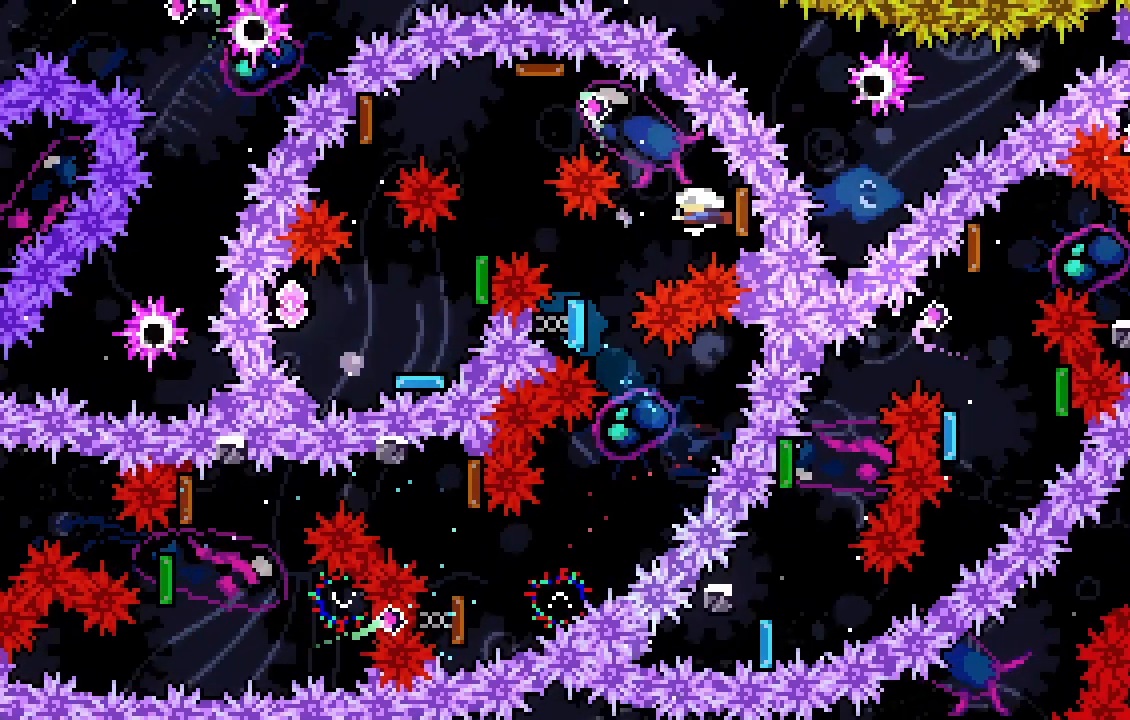
{"keys": [], "events": [[233, "dash", "up"], [267, "demo", "down"], [433, "demo", "up"], [433, "w", "up"], [500, "a", "up"]]}
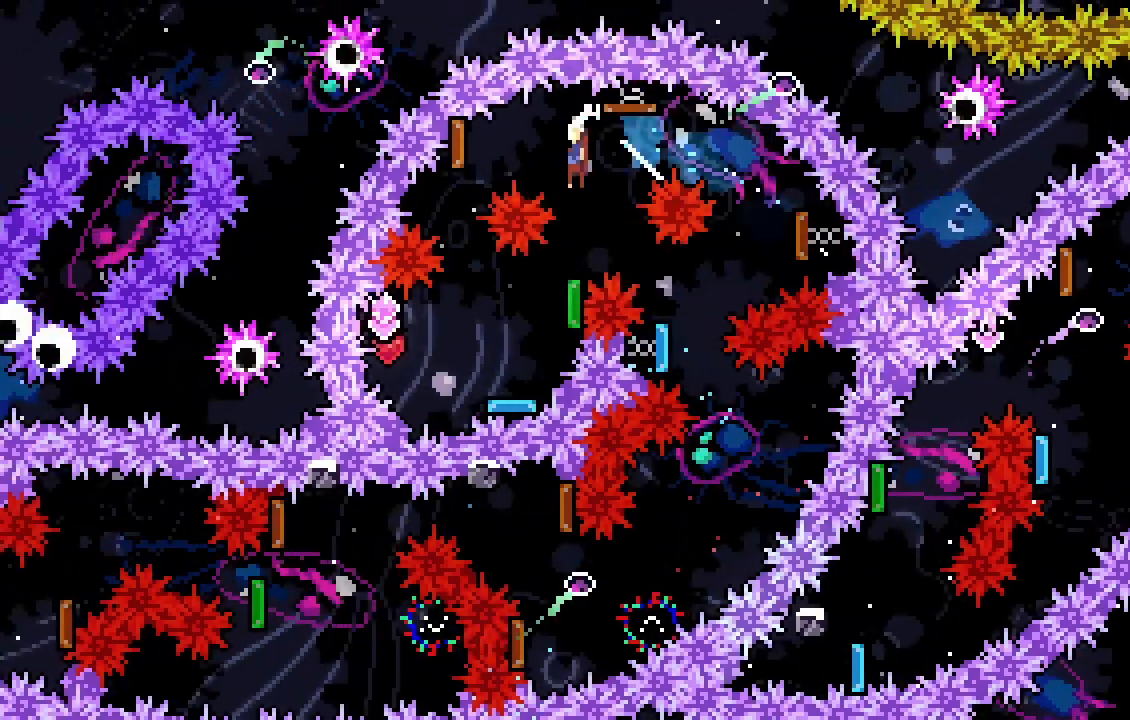
{"keys": [], "events": [[33, "dash", "down"], [33, "s", "down"], [233, "dash", "up"], [233, "s", "up"], [267, "d", "down"], [333, "dash", "down"], [500, "d", "up"], [500, "dash", "up"]]}
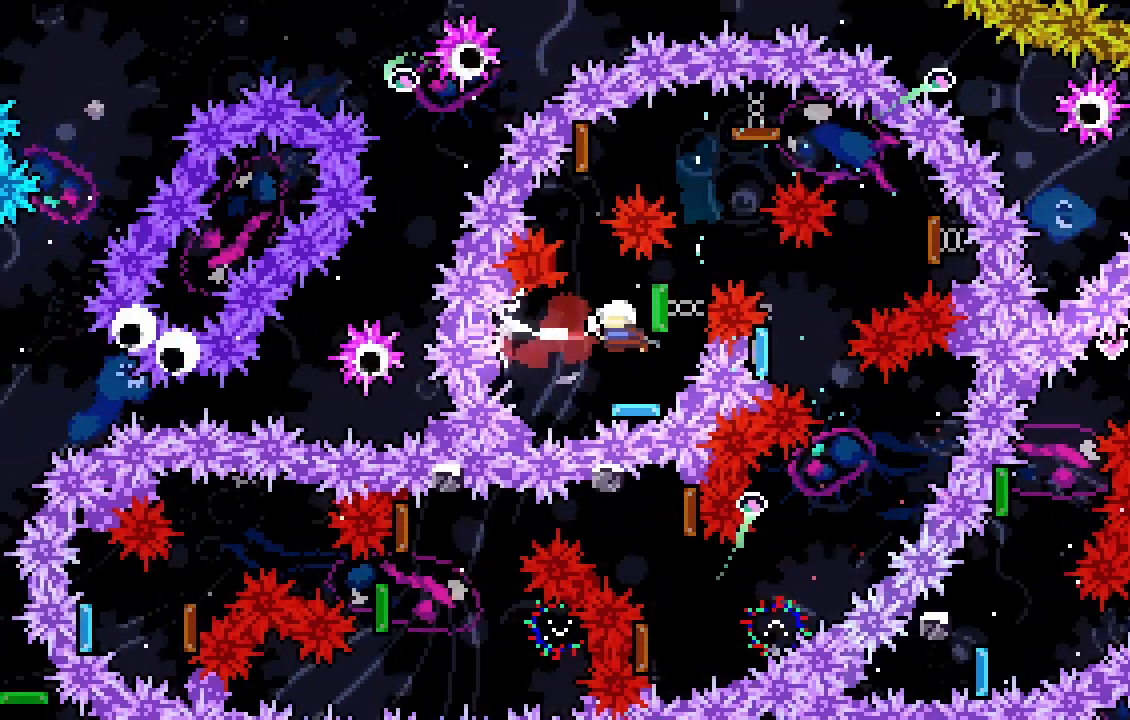
{"keys": ["d"], "events": [[67, "s", "down"], [100, "dash", "down"], [300, "d", "down"], [300, "dash", "up"], [300, "s", "up"]]}
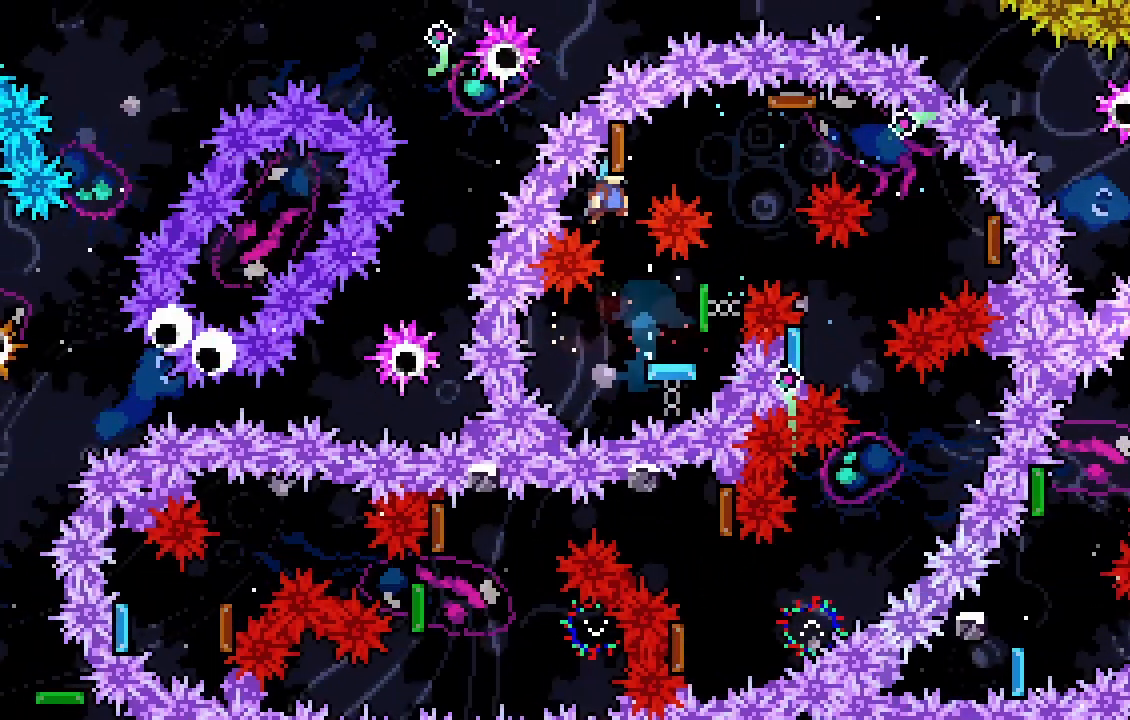
{"keys": [], "events": [[500, "d", "up"]]}
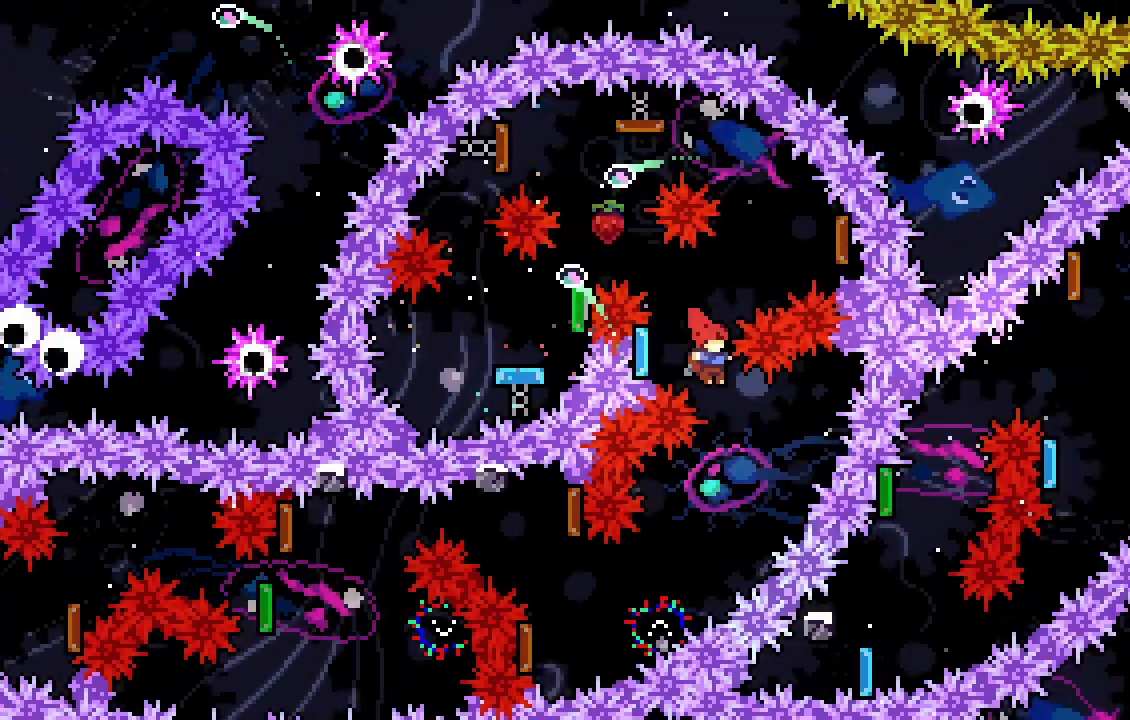
{"keys": ["a", "dash", "w"], "events": [[200, "a", "down"], [433, "w", "down"], [467, "dash", "down"]]}